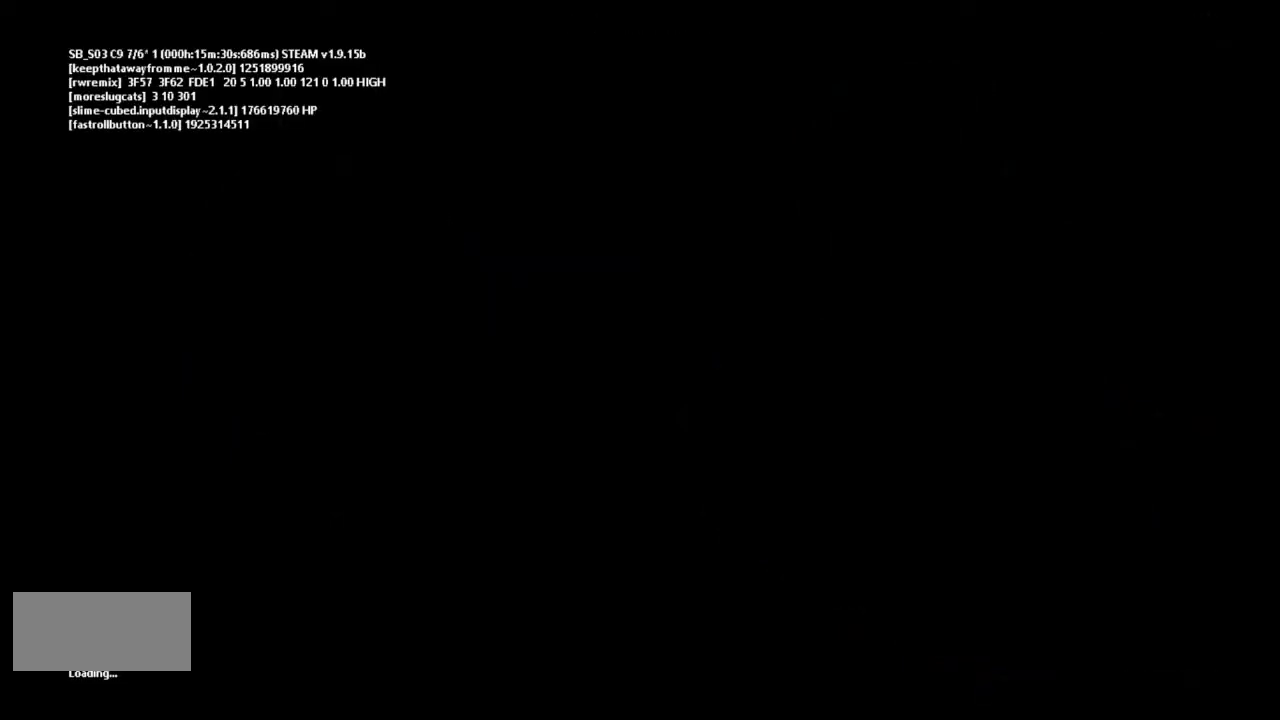
Gameplay with keyboard and mouse; each line is a JSON object with the keys held at the frame after it. "events" lists presses ("down") and releases ("up") of "down", "g", "j", "left", "right", "t" and "up" between this image and that frame as [ms after this image, input, new state], when the widget could be followed in between. No other keys are recorded. Mouse buttons are not recorded. Not read: mouse_move r.
{"keys": ["up"], "events": [[167, "up", "down"], [267, "up", "up"], [300, "up", "down"], [467, "up", "up"], [500, "up", "down"]]}
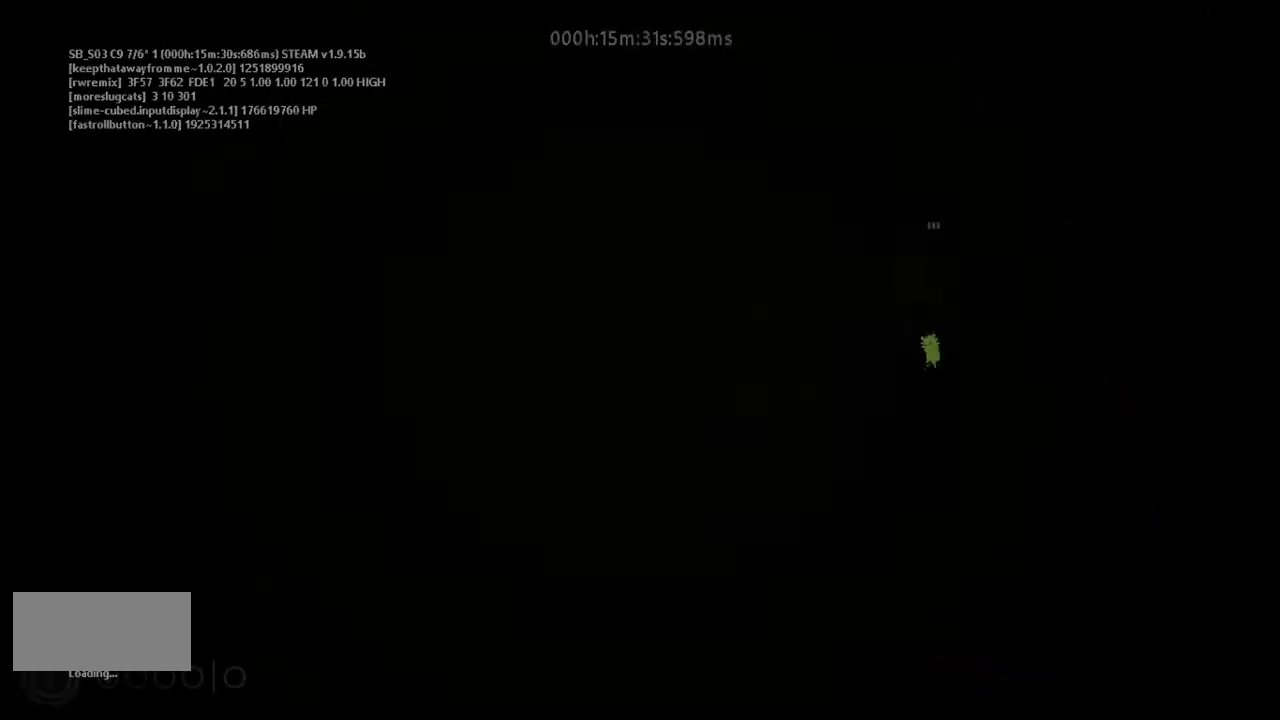
{"keys": ["up"], "events": [[167, "up", "up"], [233, "up", "down"]]}
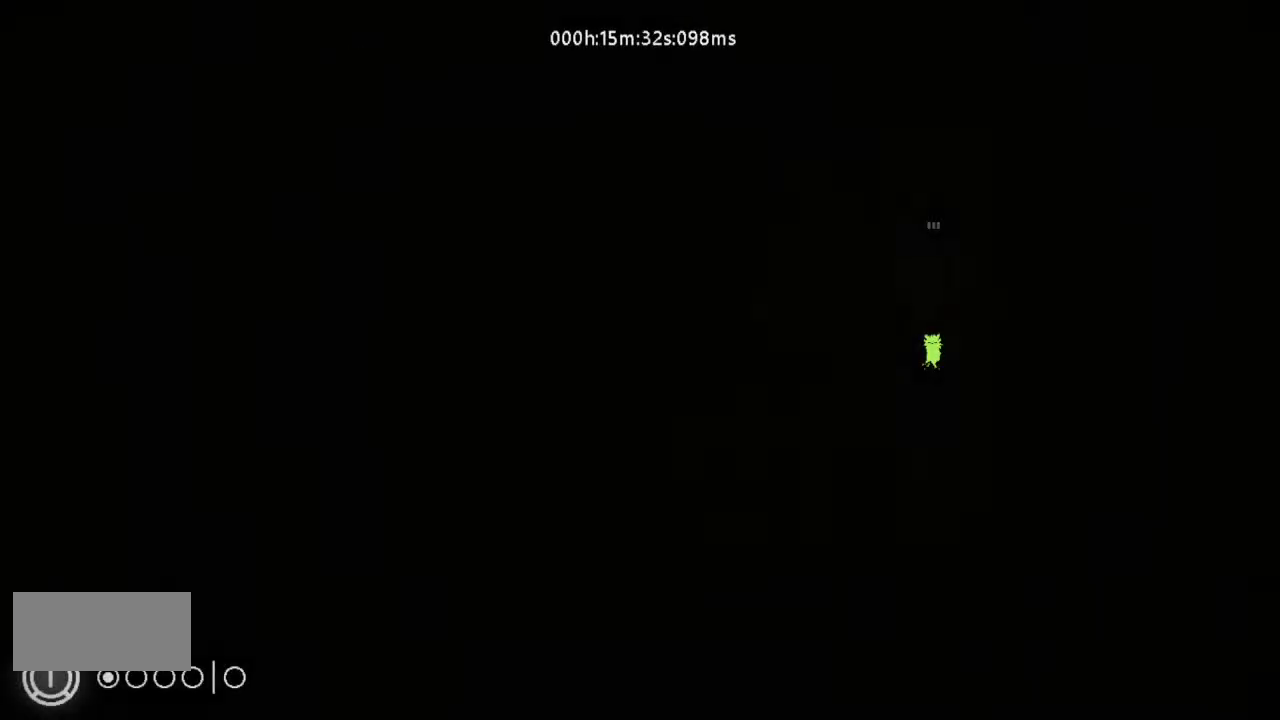
{"keys": ["up"], "events": []}
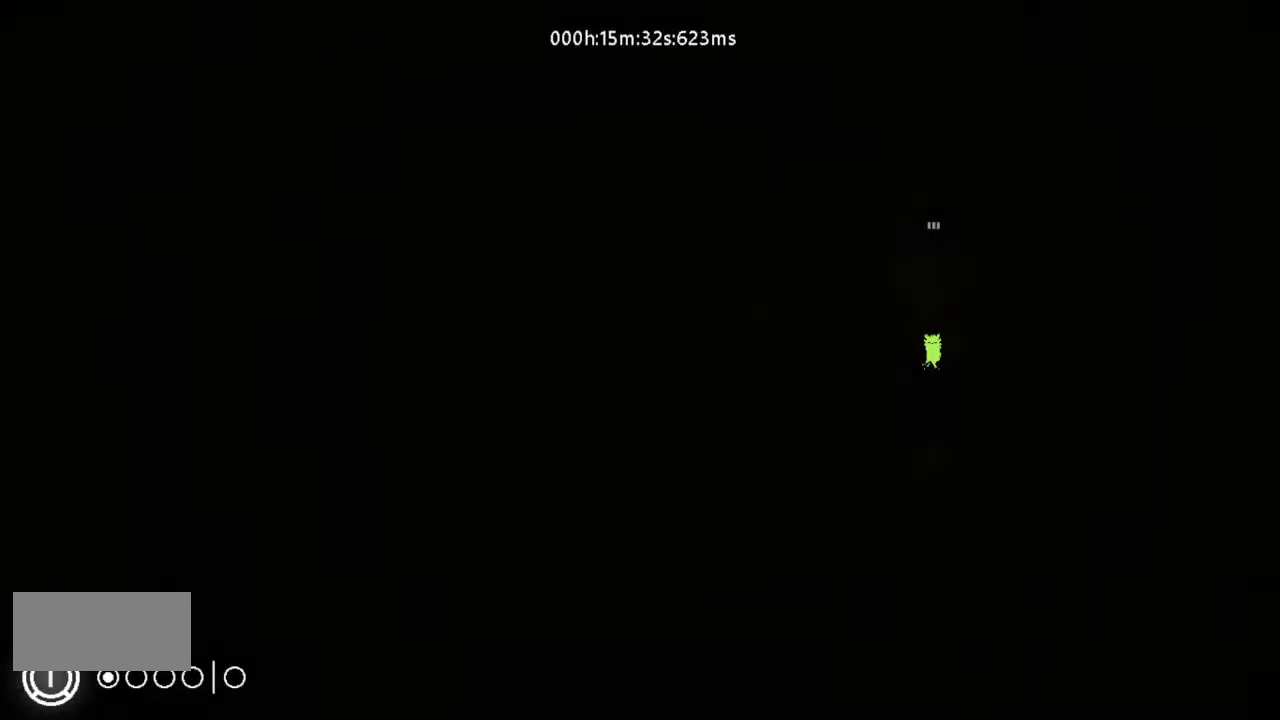
{"keys": ["j", "up"], "events": [[333, "j", "down"]]}
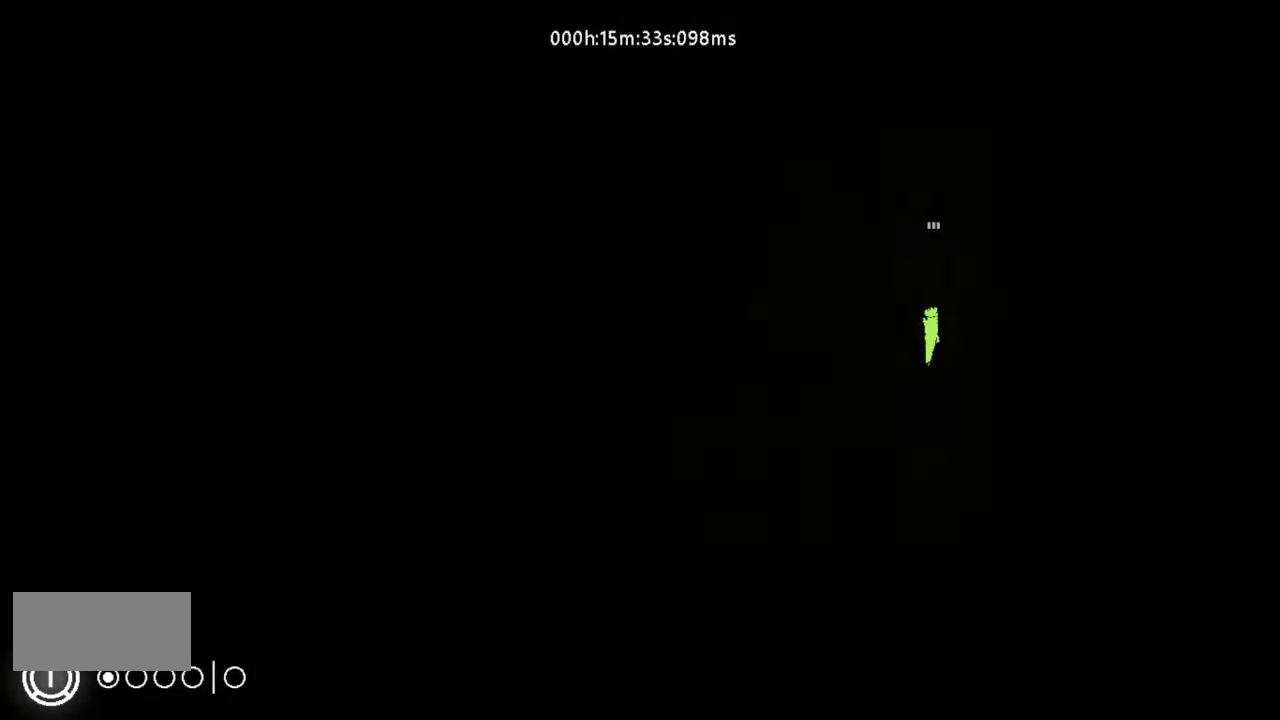
{"keys": ["up"], "events": [[133, "j", "up"]]}
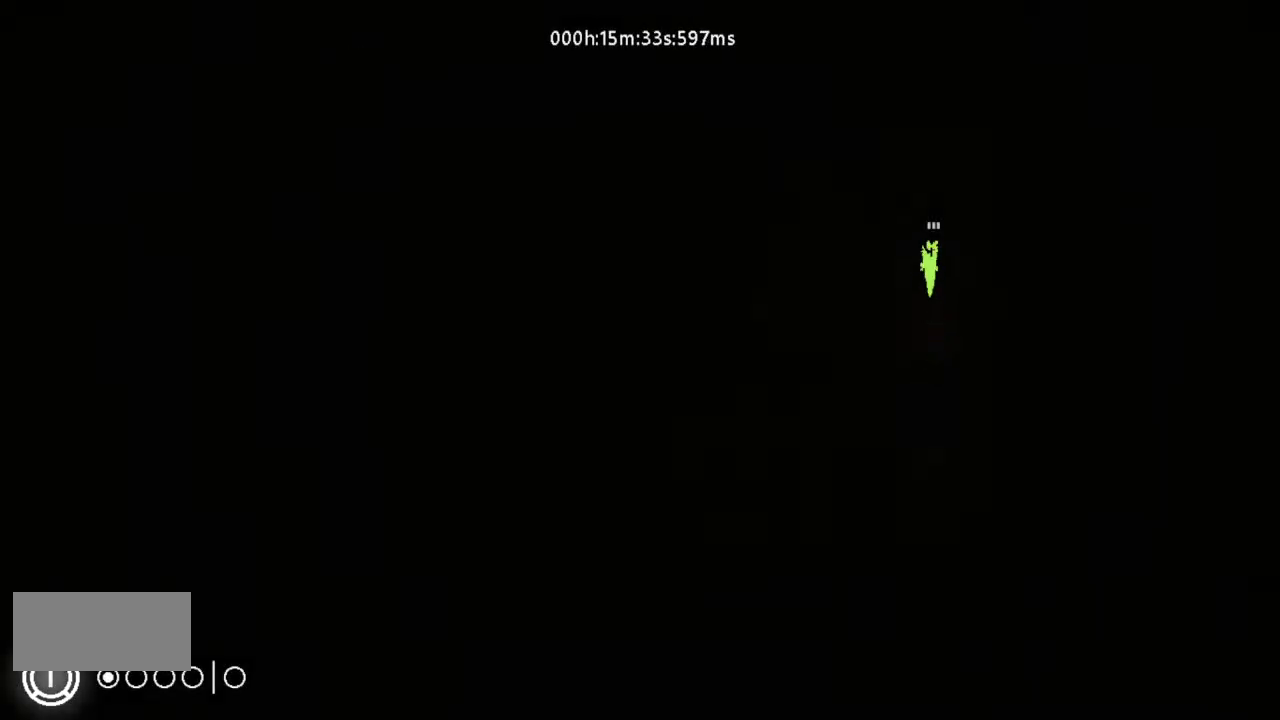
{"keys": ["up"], "events": []}
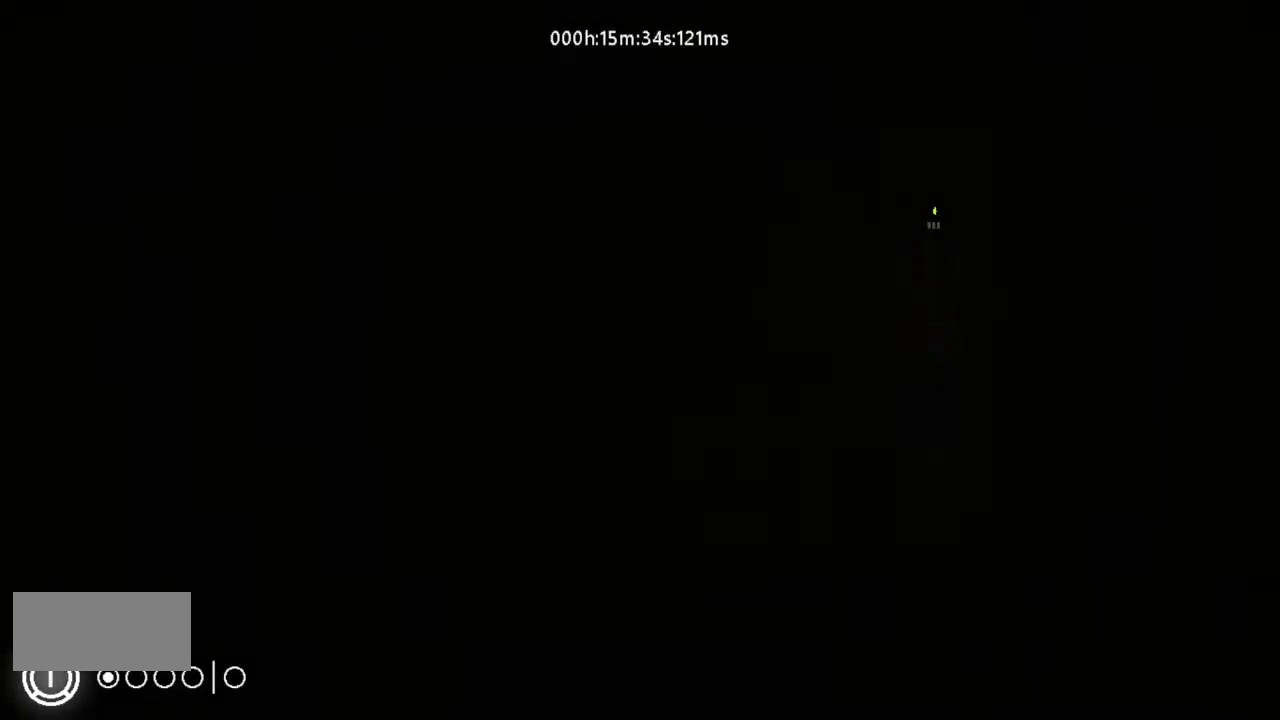
{"keys": ["up"], "events": []}
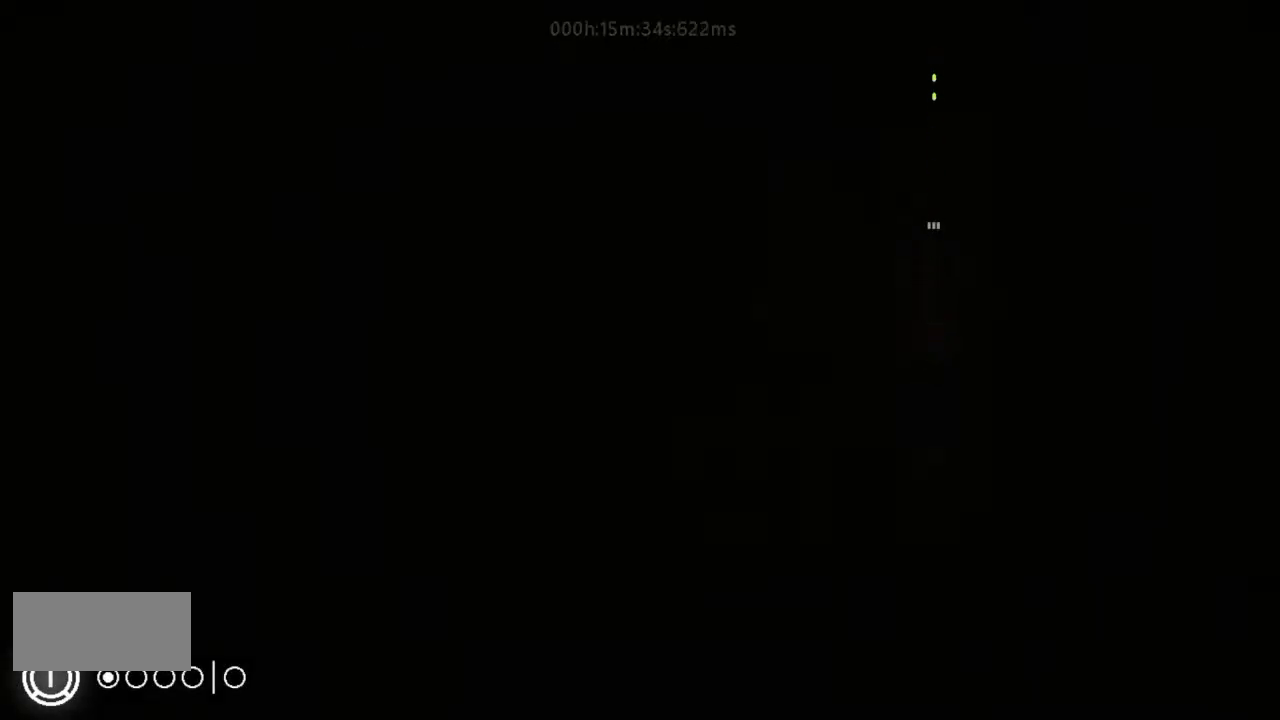
{"keys": ["up"], "events": []}
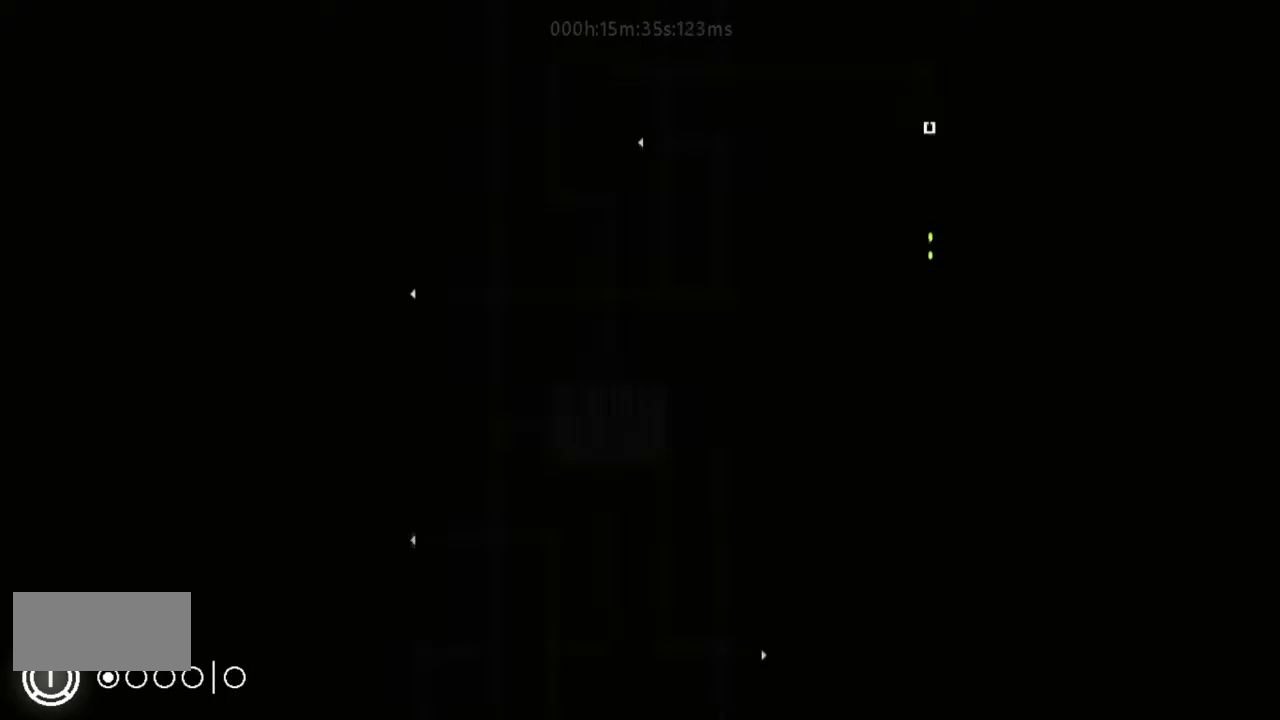
{"keys": ["up"], "events": []}
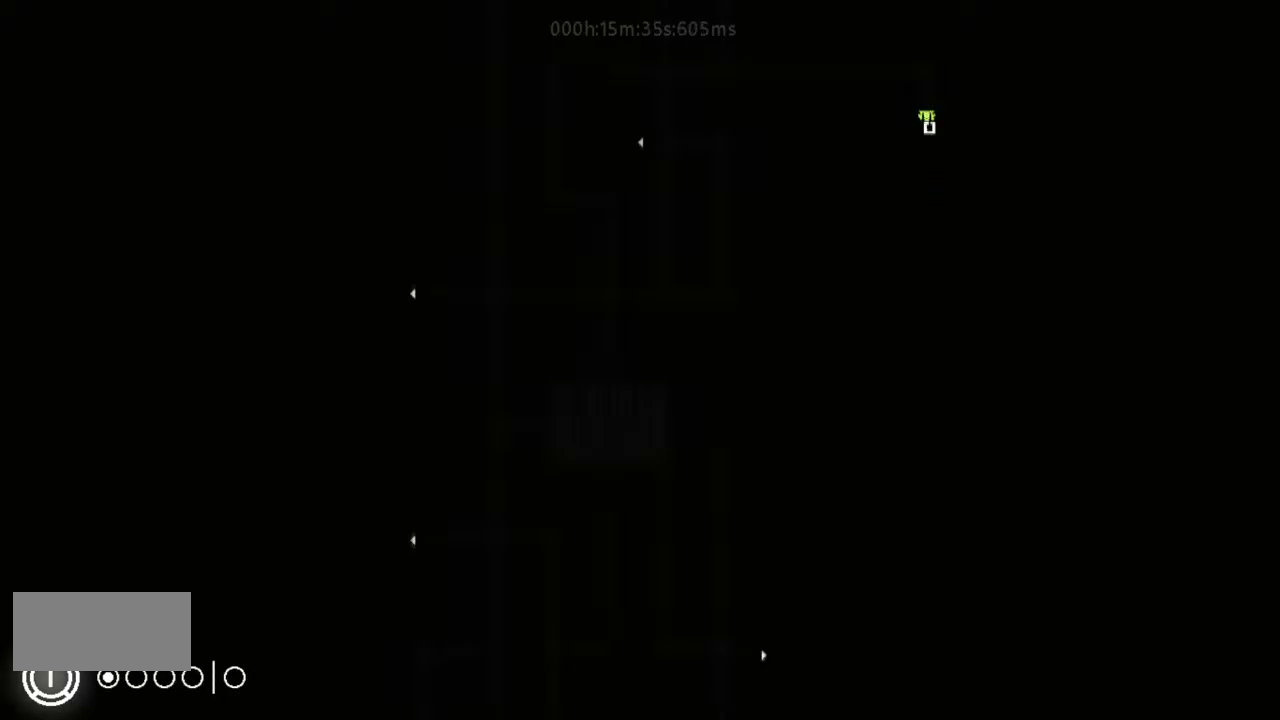
{"keys": ["left"], "events": [[433, "left", "down"], [467, "up", "up"]]}
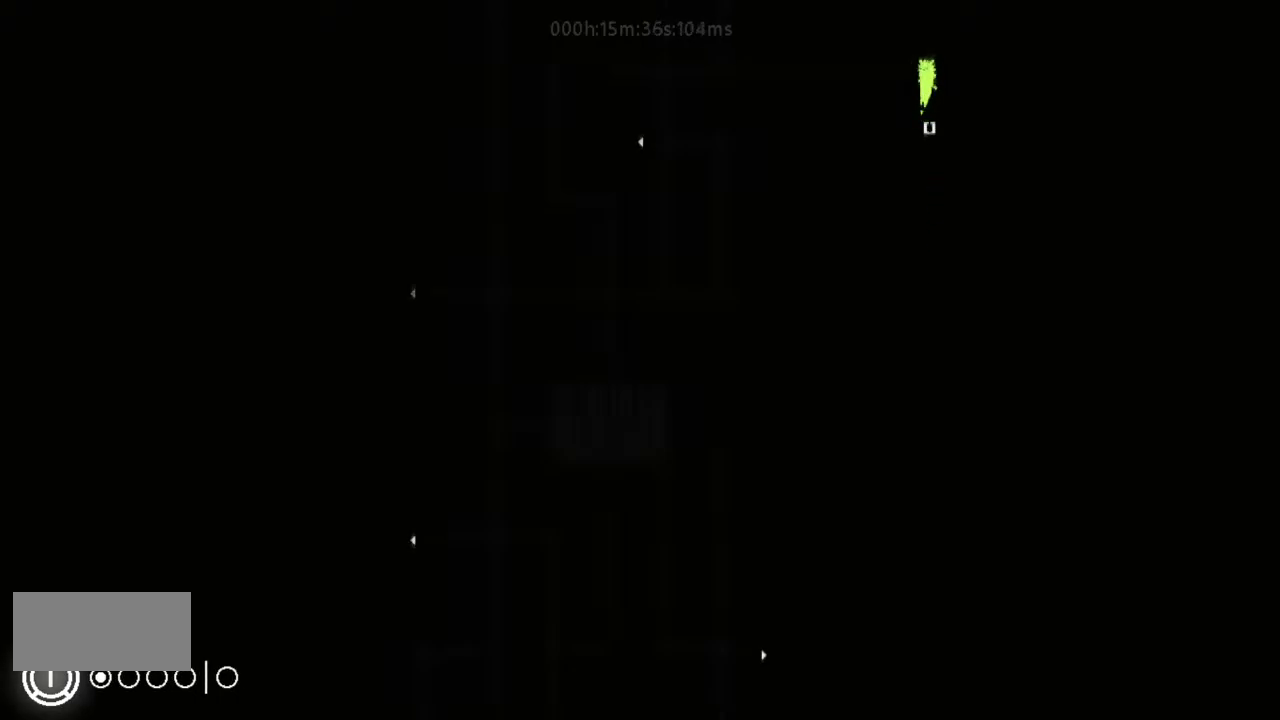
{"keys": ["g", "j", "left"], "events": [[167, "j", "down"], [333, "g", "down"]]}
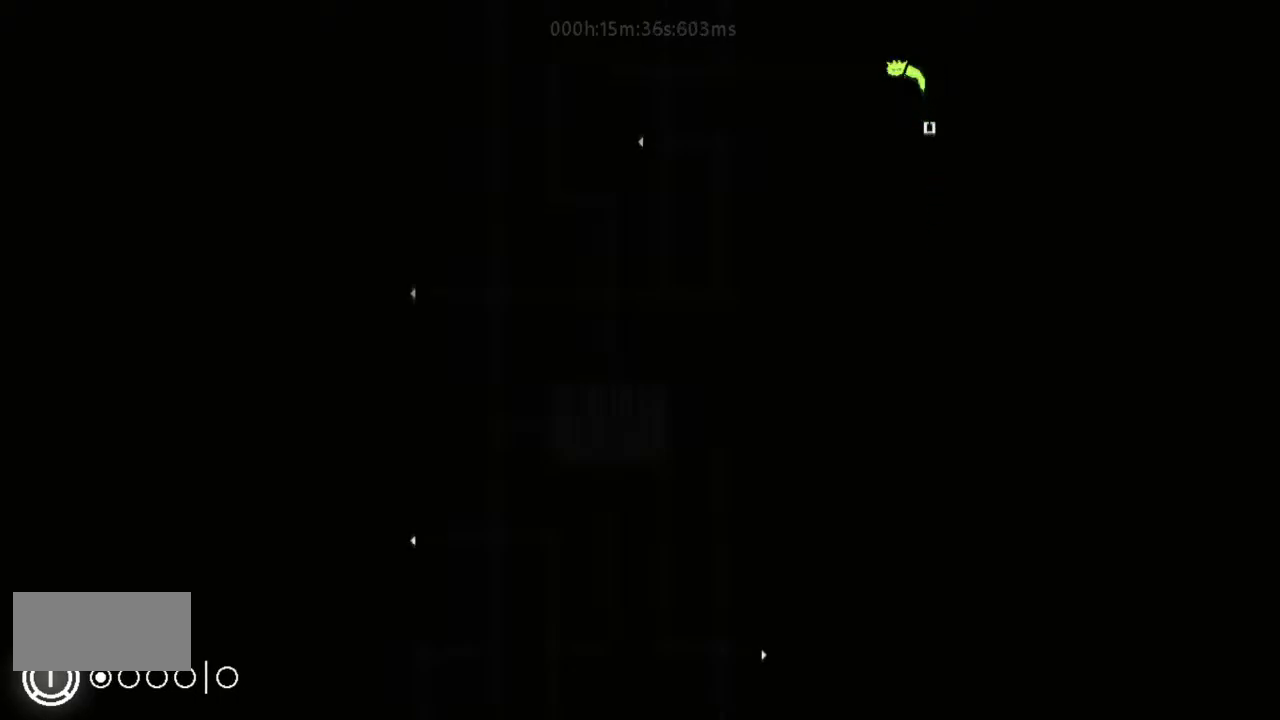
{"keys": ["j", "left"], "events": [[33, "g", "up"]]}
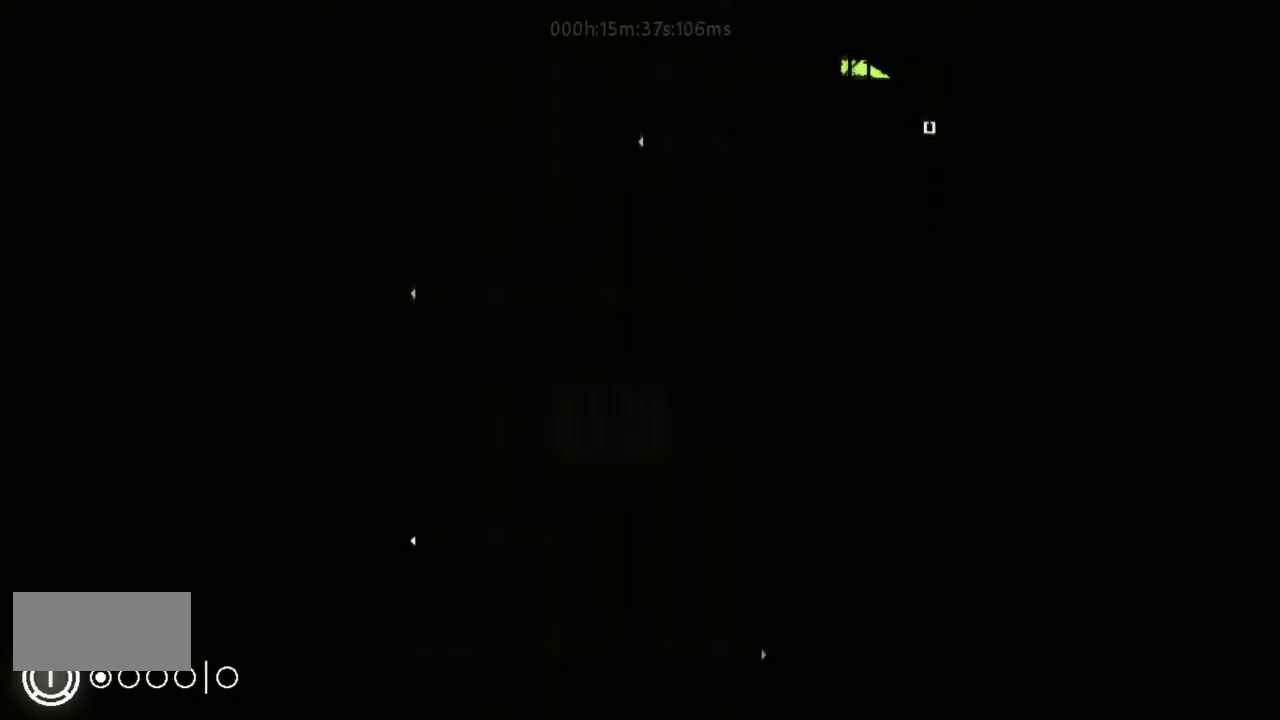
{"keys": ["left"], "events": [[33, "j", "up"]]}
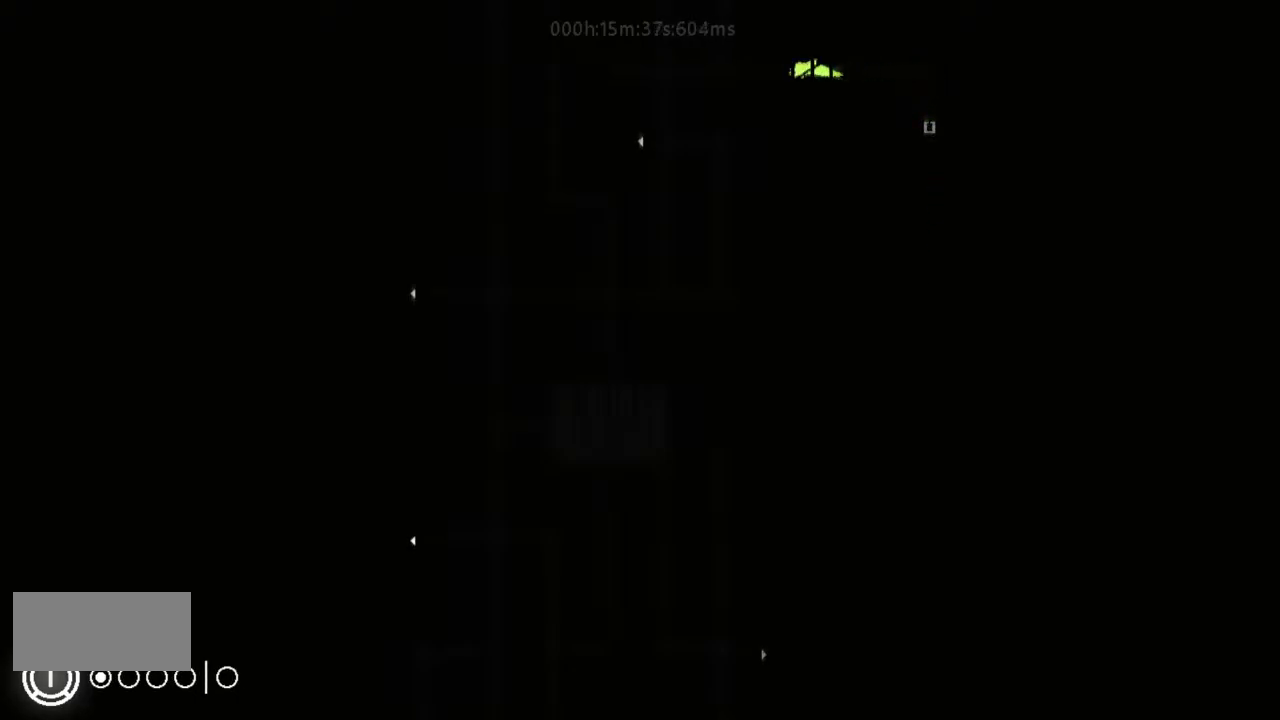
{"keys": ["left"], "events": []}
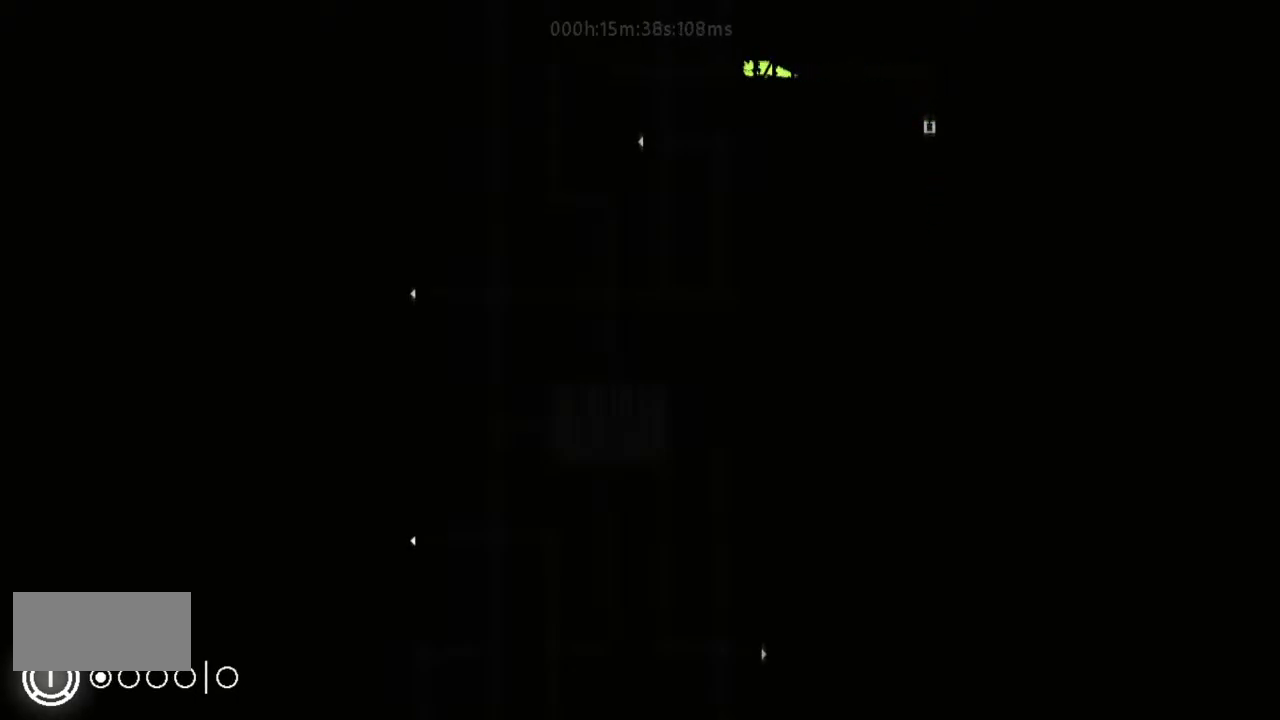
{"keys": ["left"], "events": []}
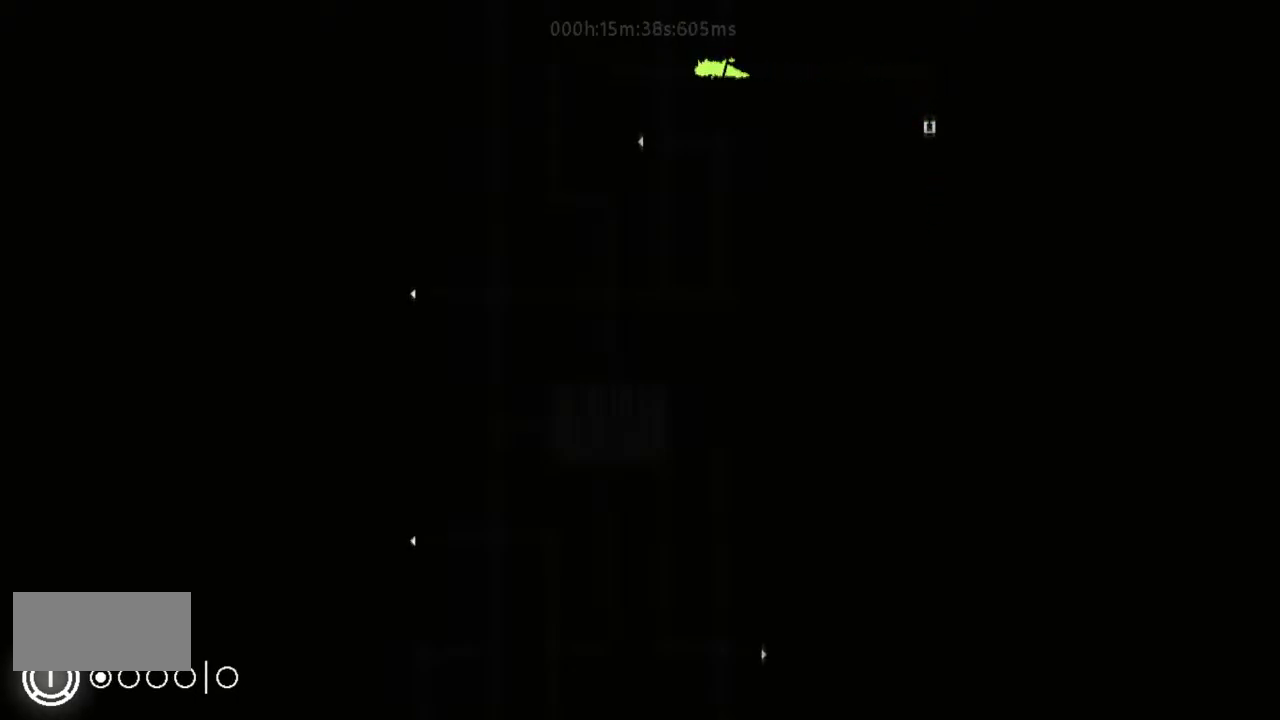
{"keys": ["down"], "events": [[300, "down", "down"], [300, "left", "up"]]}
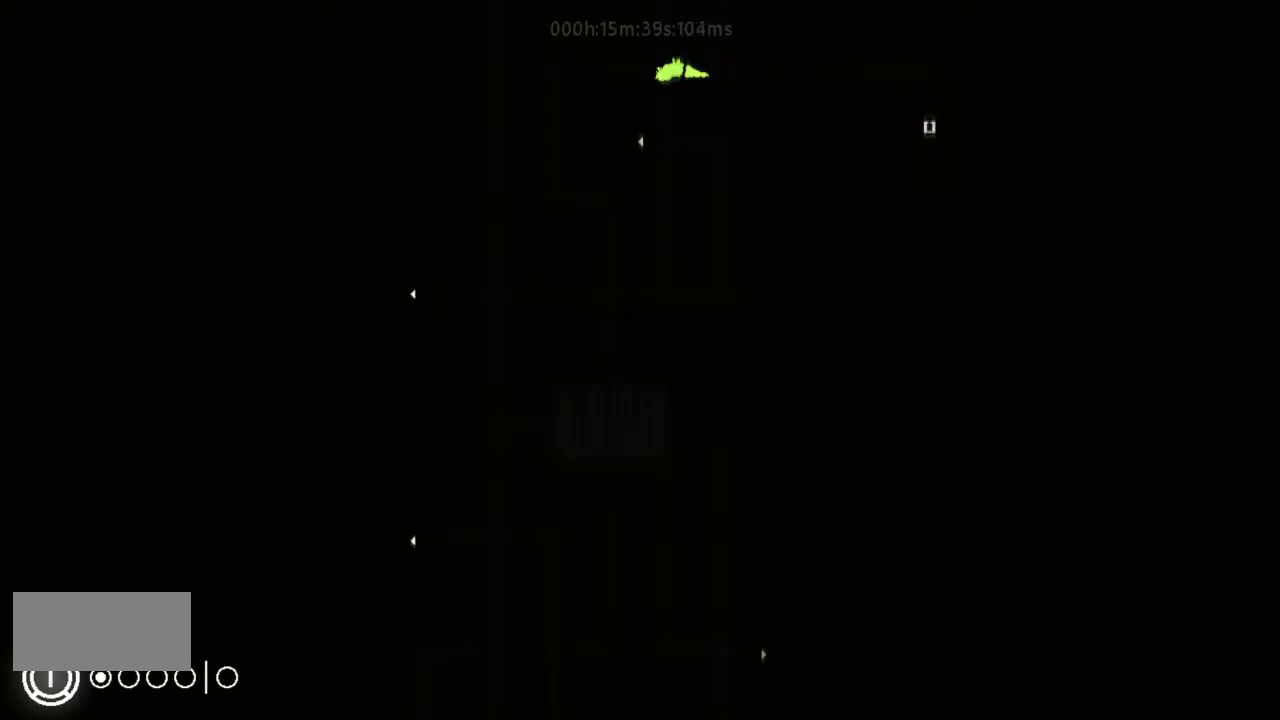
{"keys": ["down"], "events": [[267, "j", "down"], [433, "j", "up"]]}
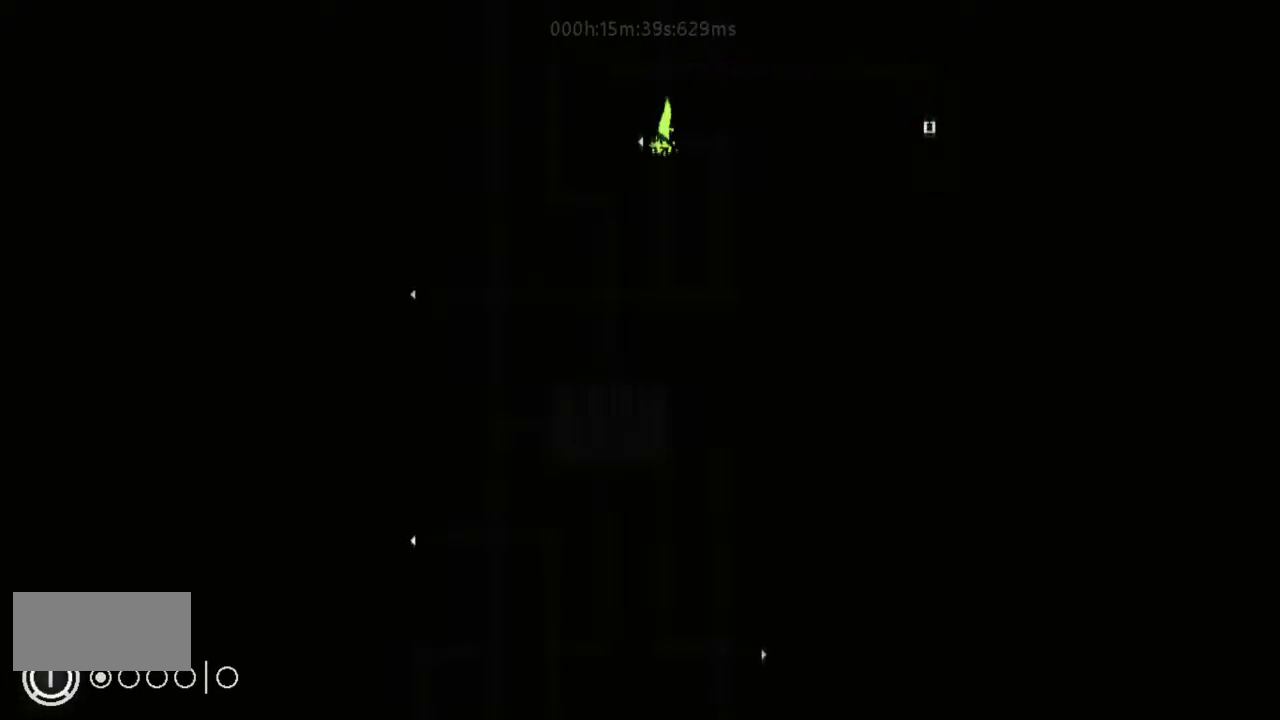
{"keys": ["left"], "events": [[267, "left", "down"], [300, "down", "up"]]}
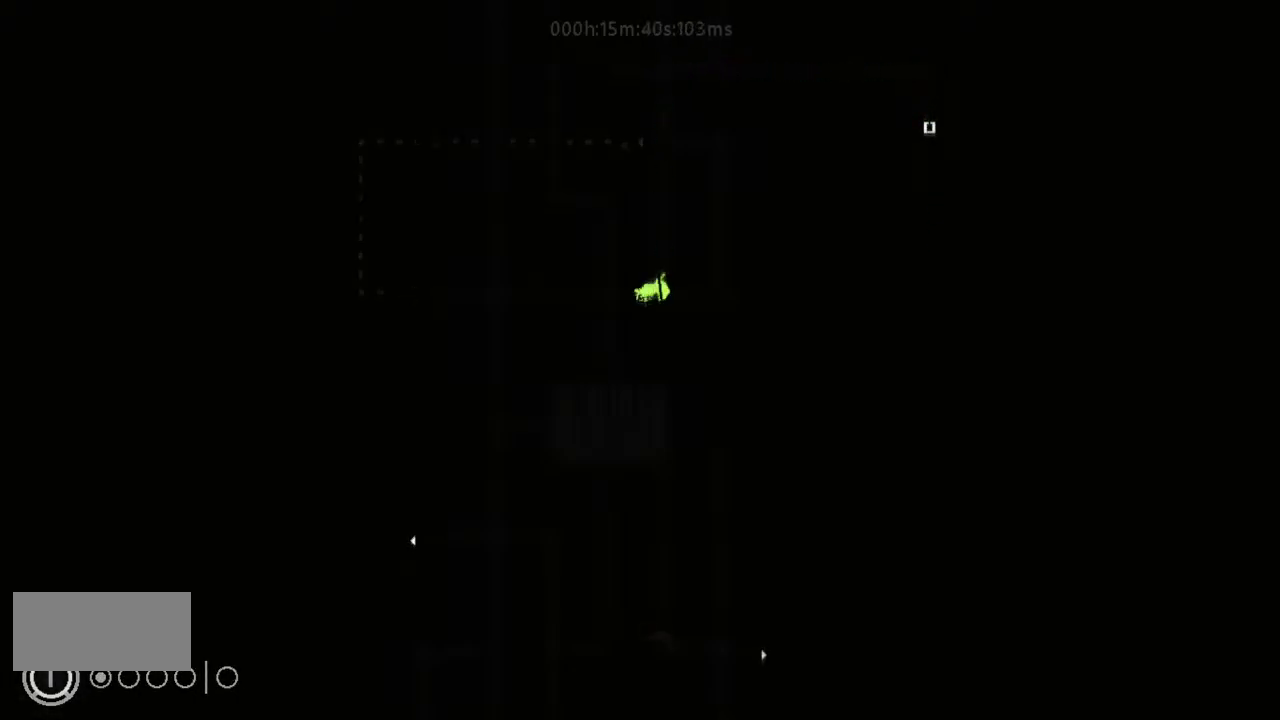
{"keys": ["left"], "events": []}
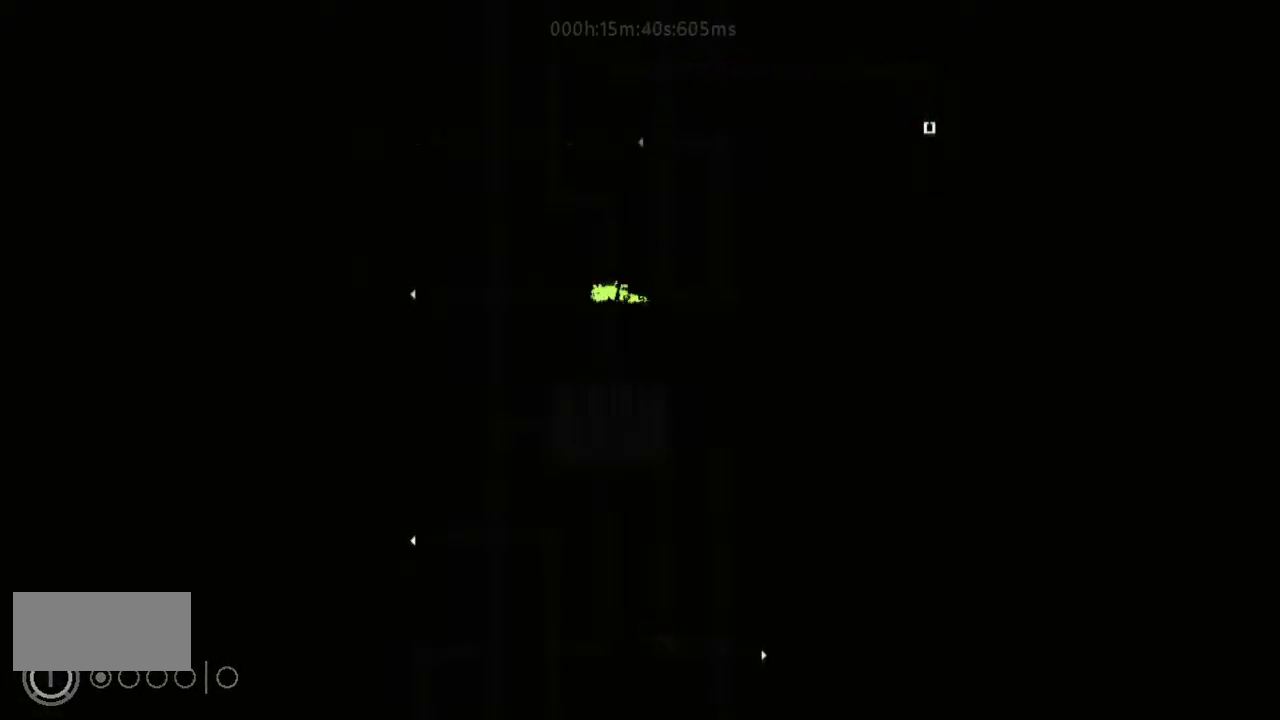
{"keys": ["left"], "events": []}
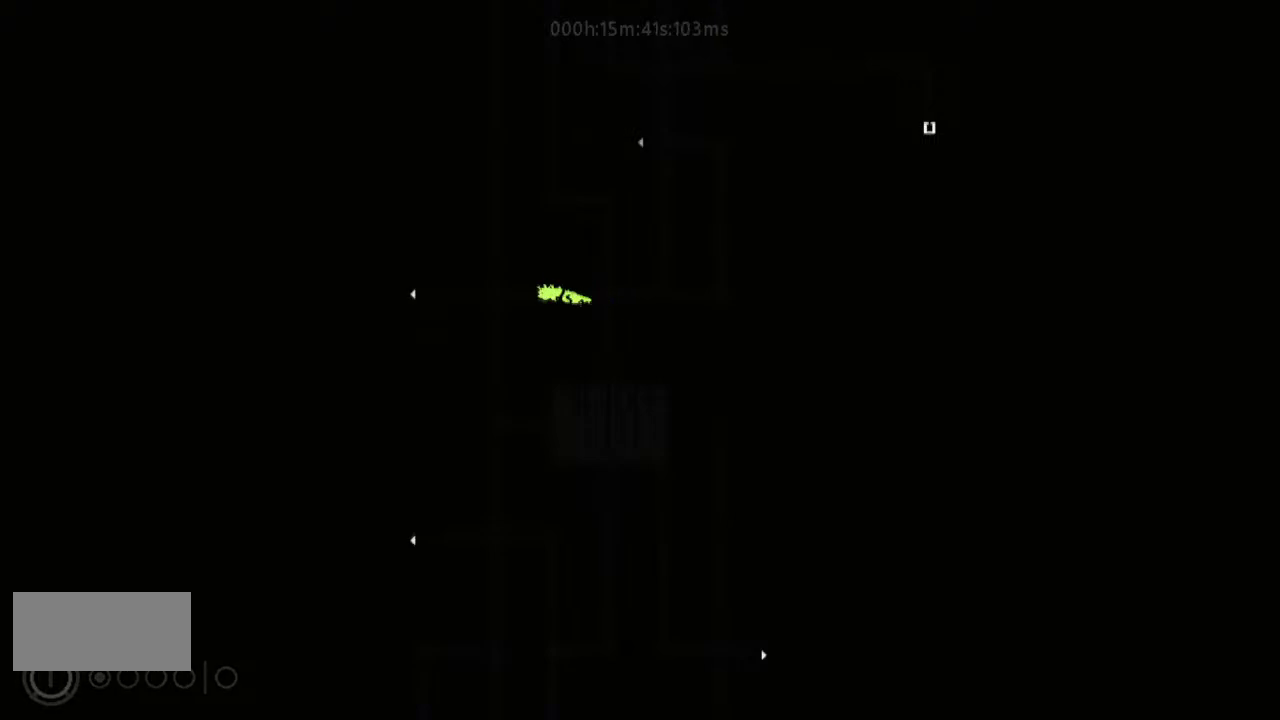
{"keys": ["down"], "events": [[433, "down", "down"], [500, "left", "up"]]}
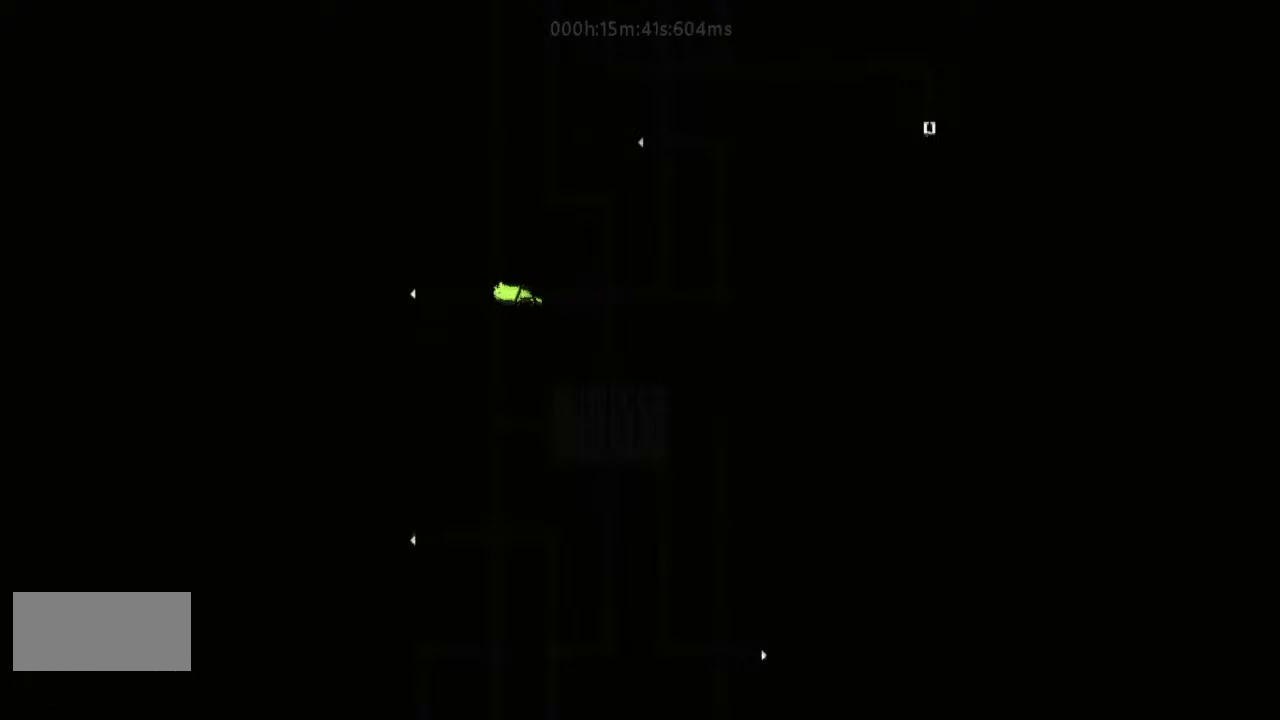
{"keys": ["down", "j"], "events": [[333, "j", "down"]]}
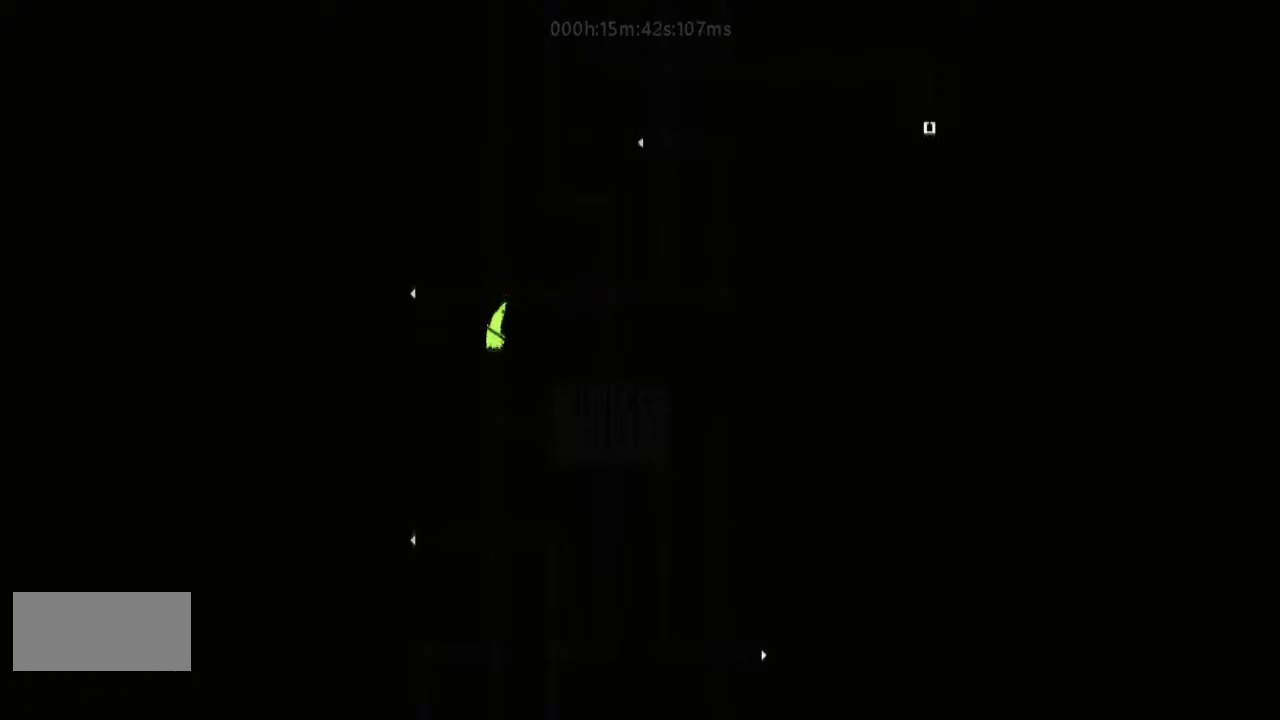
{"keys": ["down"], "events": [[33, "j", "up"]]}
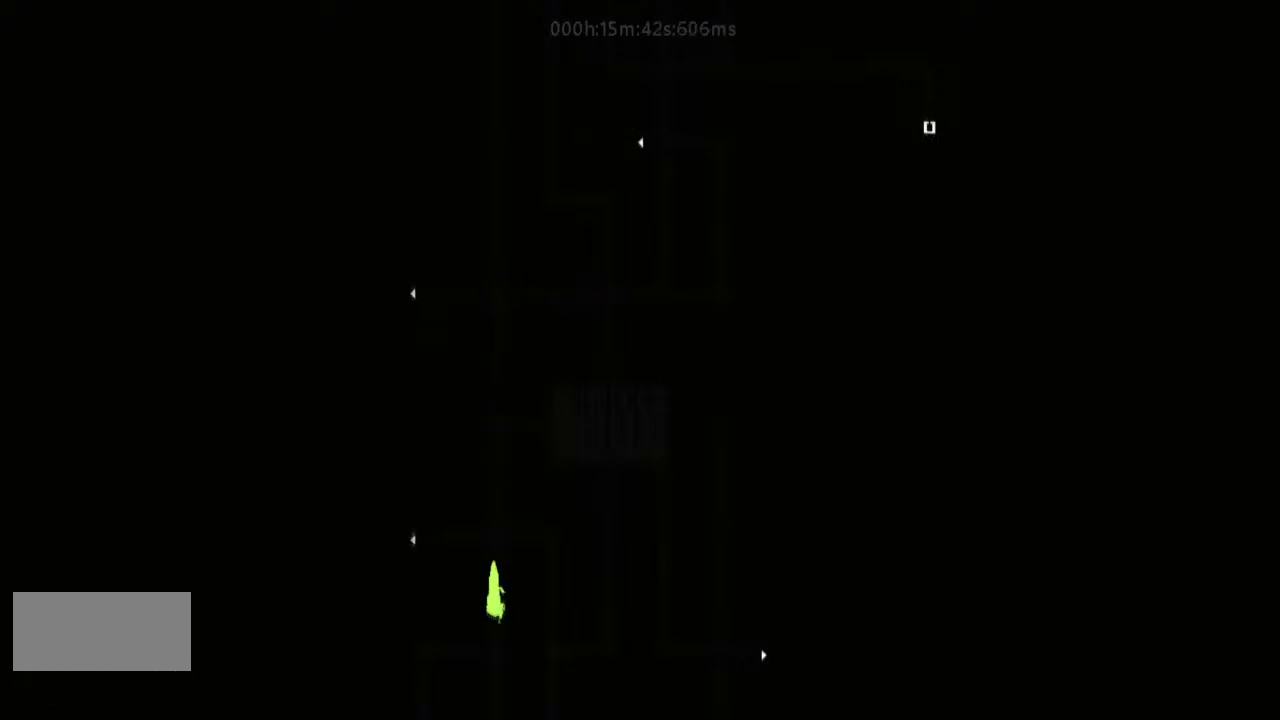
{"keys": ["left"], "events": [[333, "left", "down"], [433, "down", "up"]]}
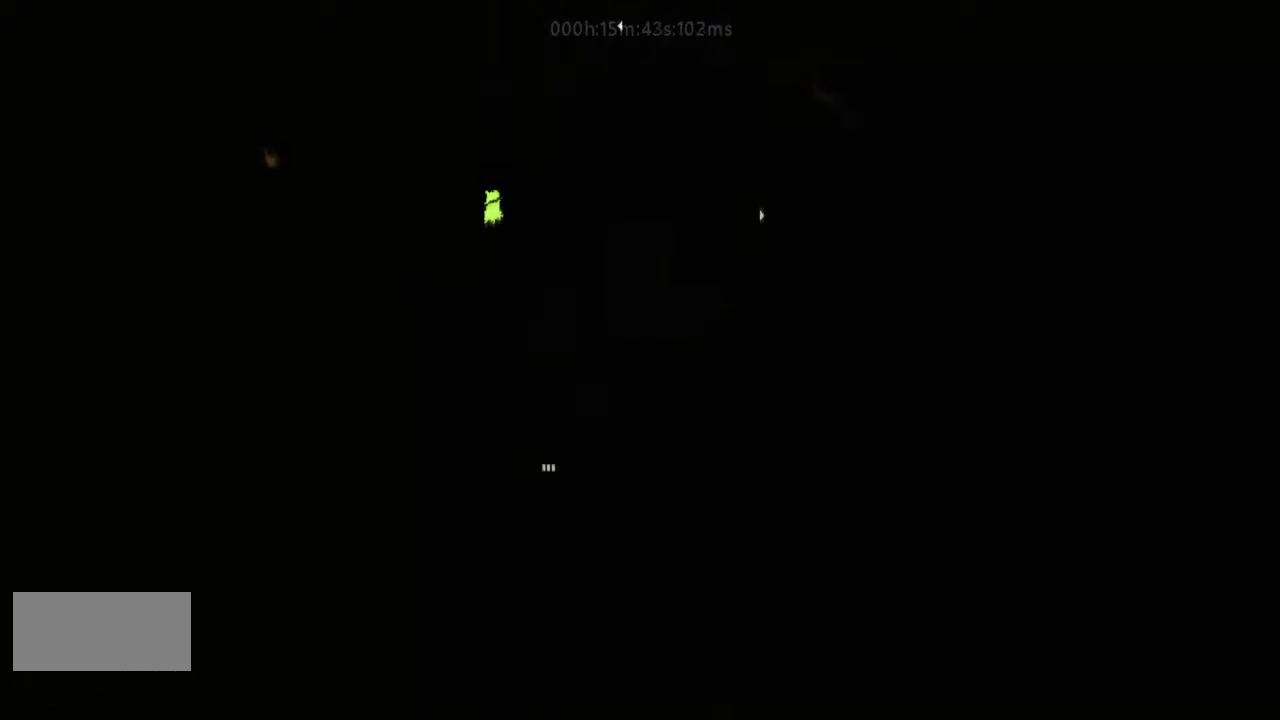
{"keys": ["down"], "events": [[267, "down", "down"], [433, "left", "up"]]}
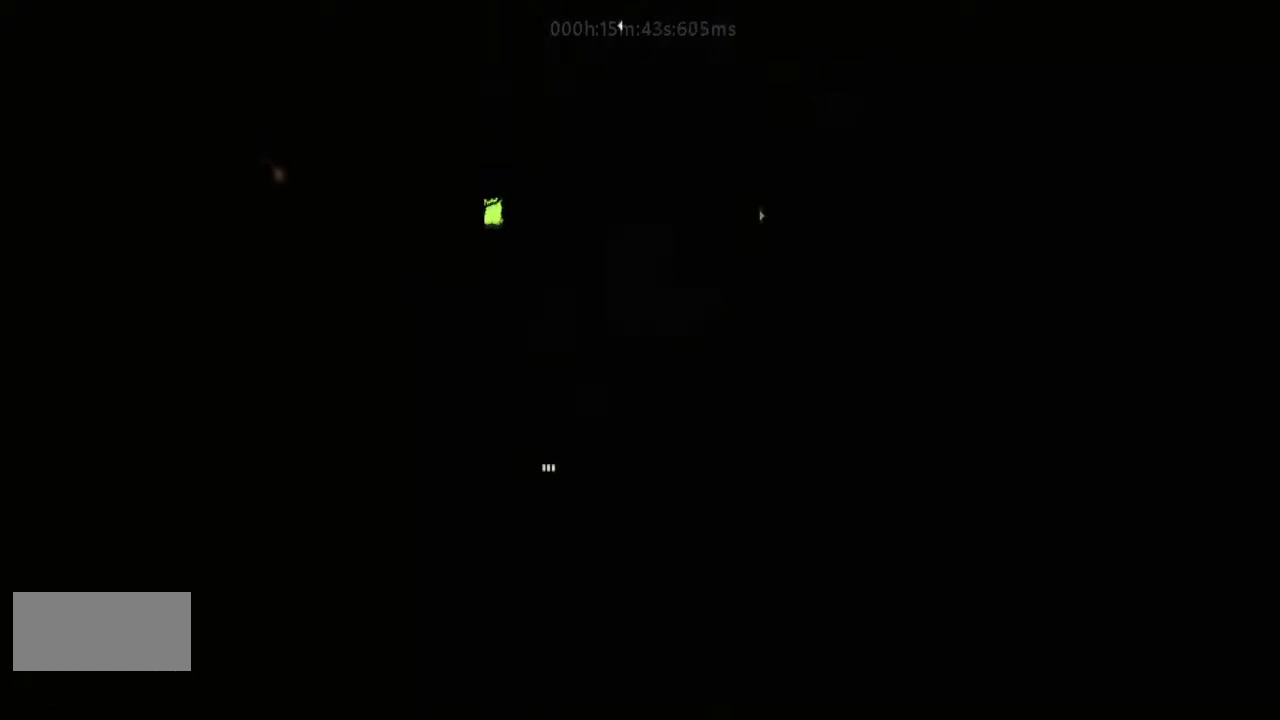
{"keys": ["right"], "events": [[33, "j", "down"], [233, "j", "up"], [333, "right", "down"], [433, "down", "up"]]}
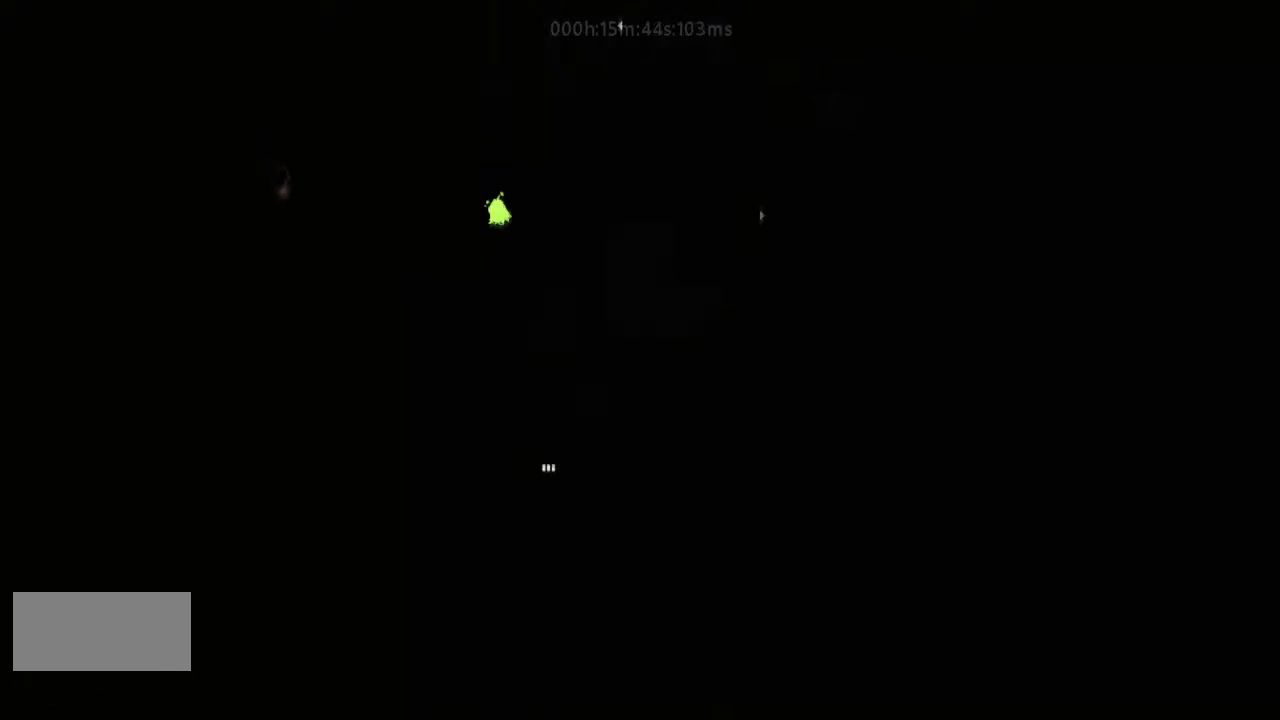
{"keys": ["down"], "events": [[500, "down", "down"], [500, "right", "up"]]}
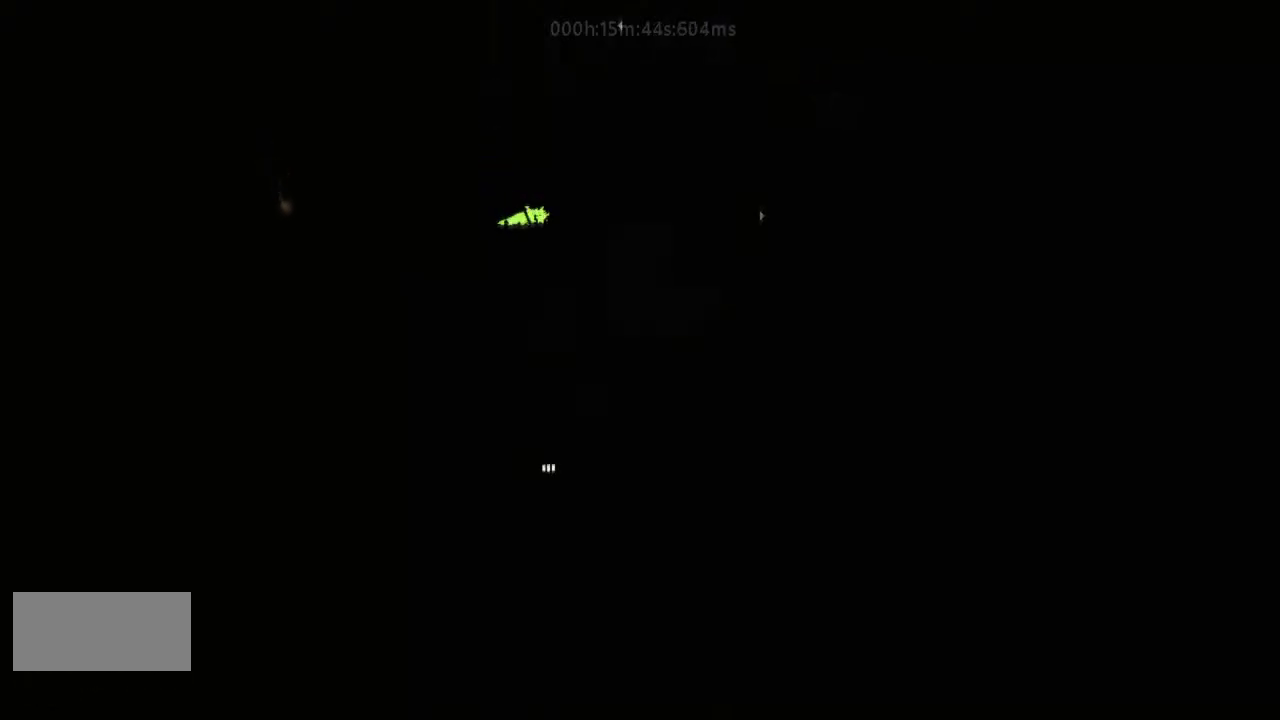
{"keys": ["down", "j", "left"], "events": [[400, "j", "down"], [500, "left", "down"]]}